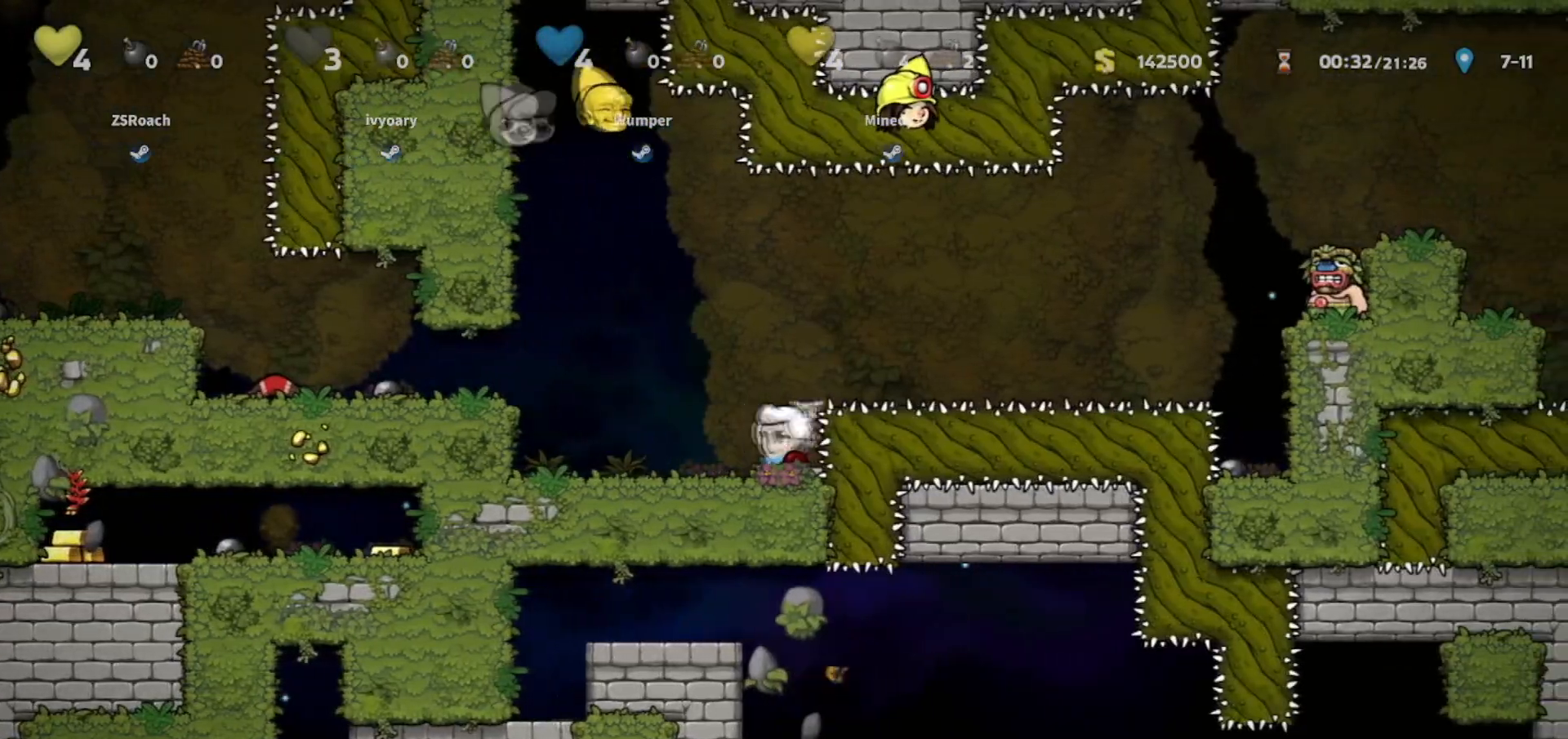
Gameplay with keyboard; each line is a JSON object with the keys held at the frame after it. "events" lists presses ("down") and releases ("up") of "bomb", "door", "down", "escape", "jump", "left", "right", "rope", "tab", "up", "walk" and "whip" between this image and that frame as [ms after this image, input, new state], when the widget could be followed in between. No other keys are recorded. Mouse input is not recorded. Key names are as the overlay labels them; some are game actions (e.g. jump) rather than physical keys.
{"keys": ["left", "walk"], "events": [[467, "walk", "down"]]}
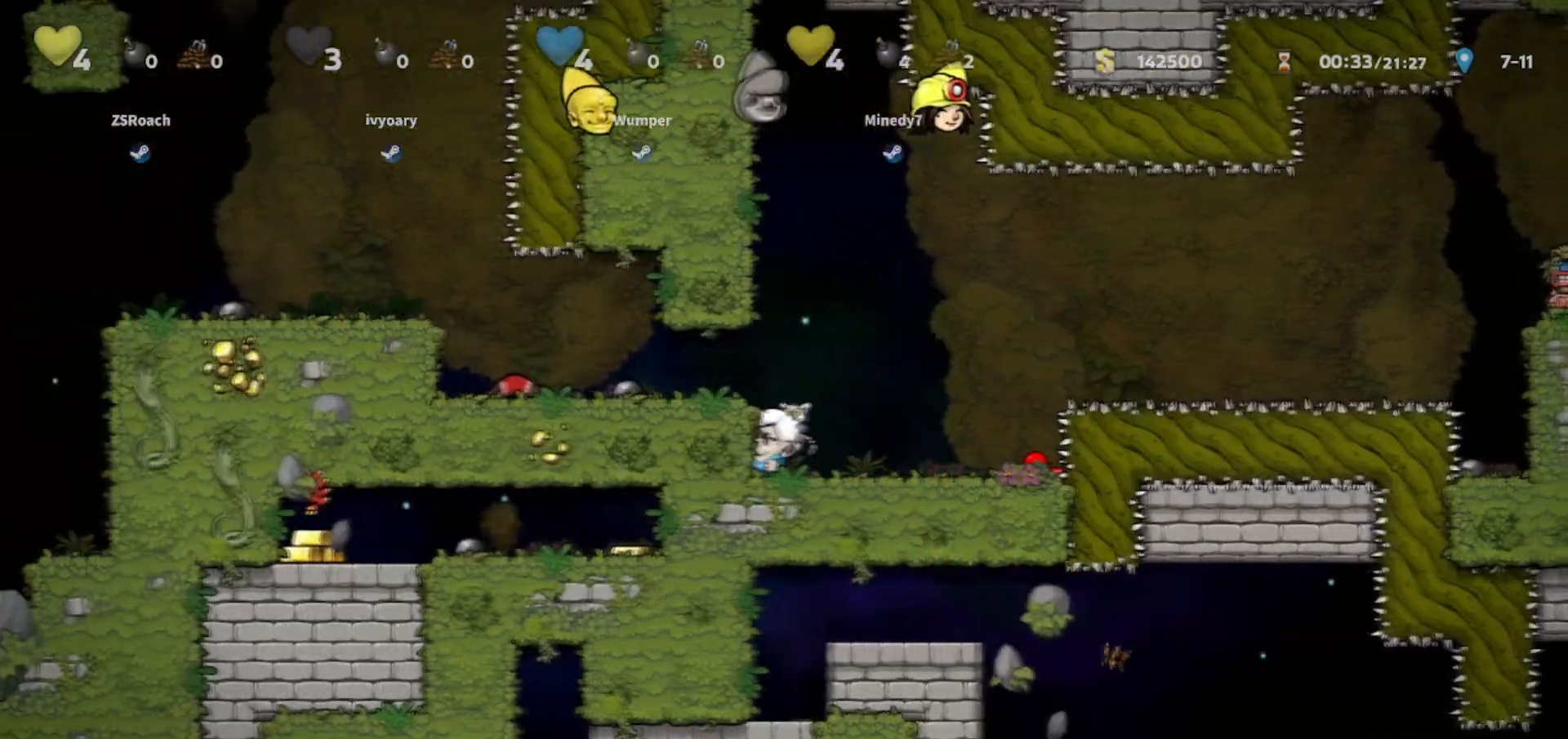
{"keys": ["right"], "events": [[33, "left", "up"], [501, "right", "down"], [501, "walk", "up"]]}
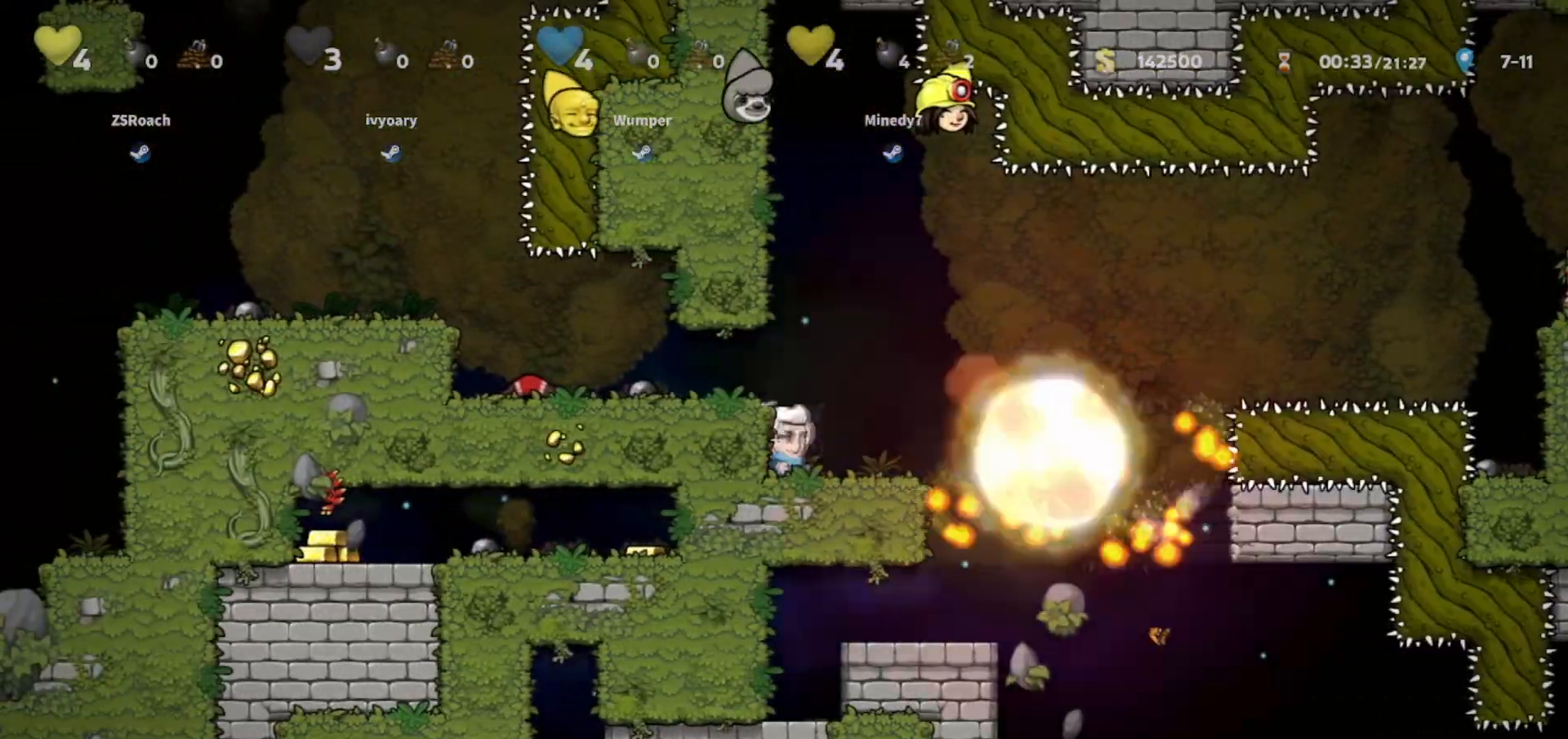
{"keys": ["walk"], "events": [[233, "walk", "down"], [333, "right", "up"]]}
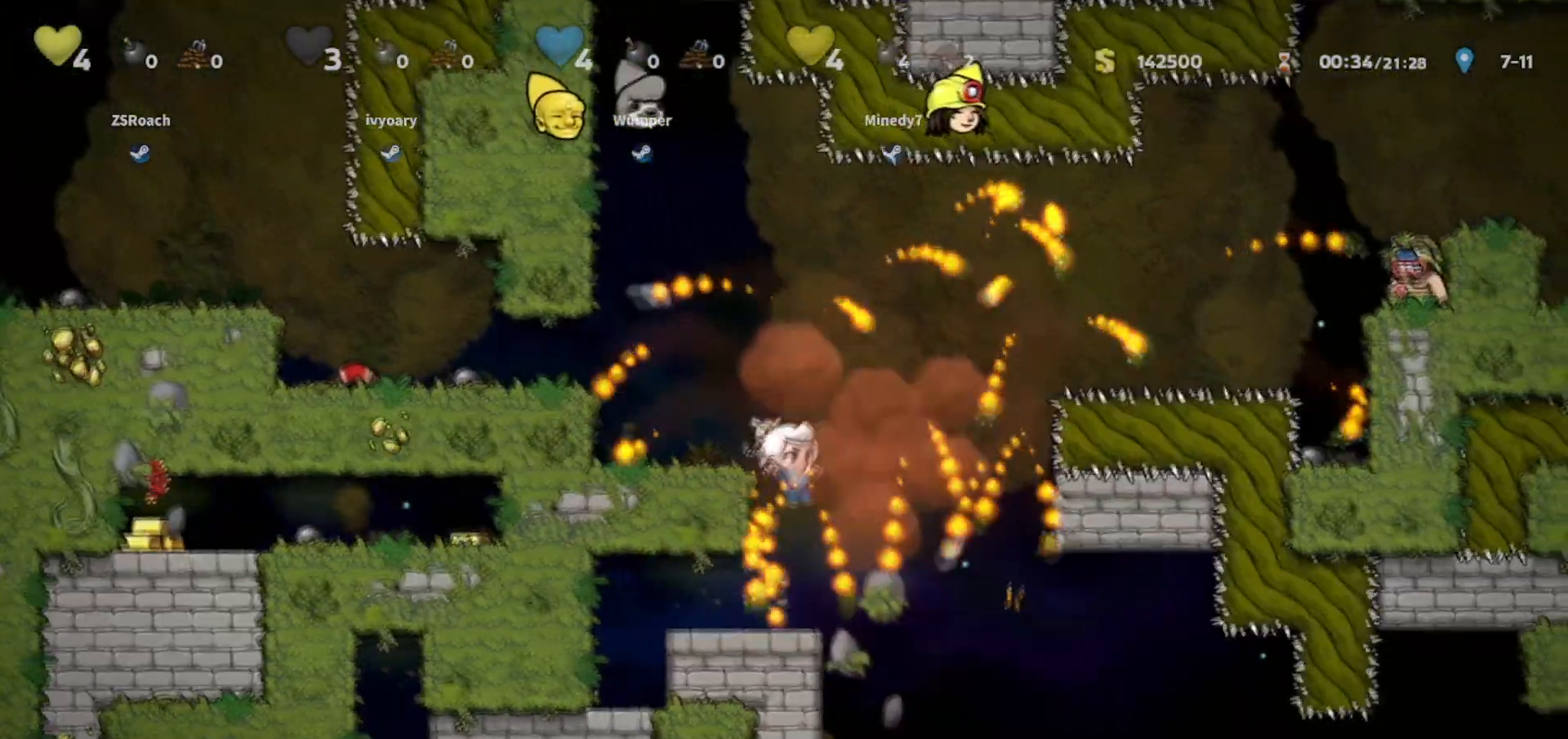
{"keys": ["right"], "events": [[134, "walk", "up"], [200, "right", "down"]]}
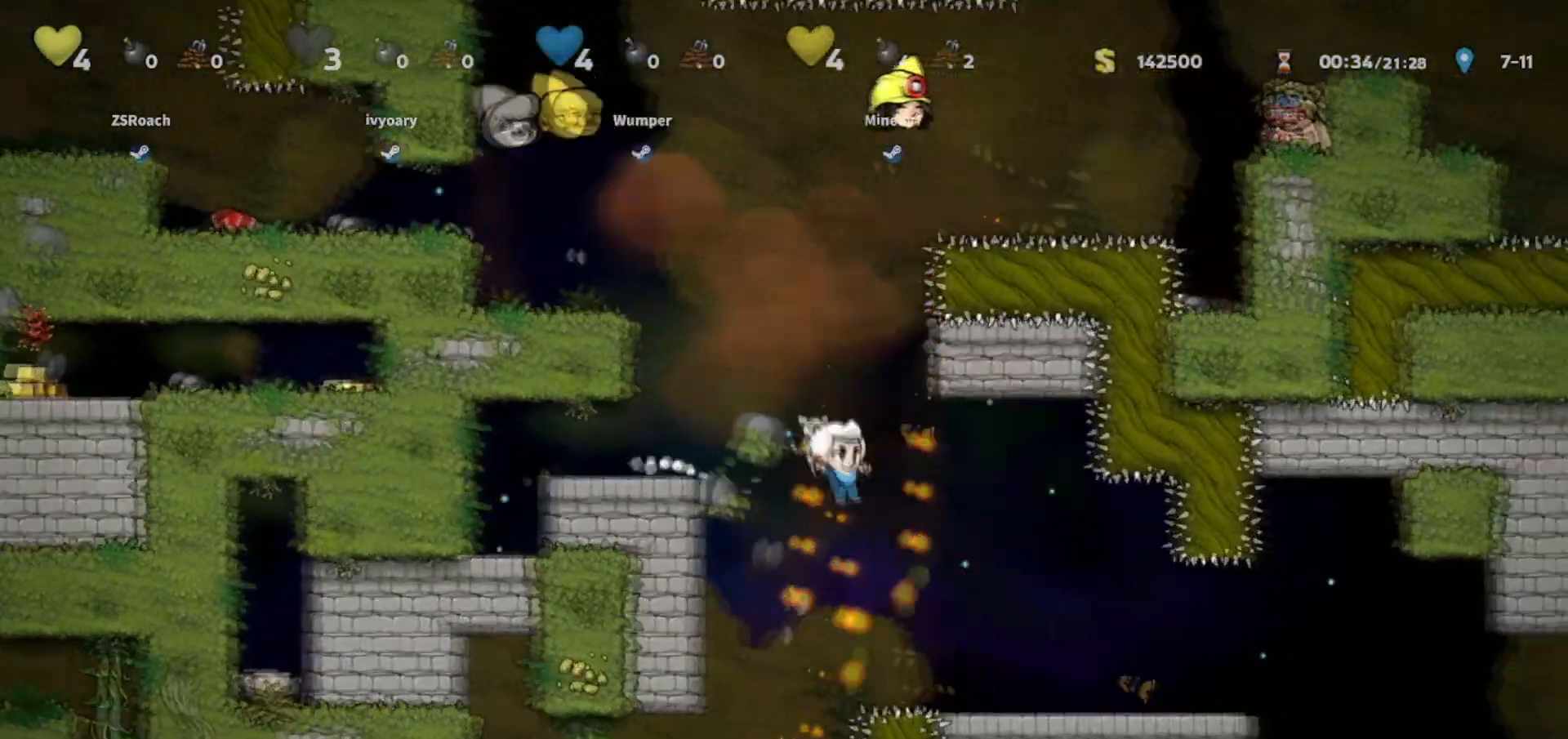
{"keys": ["walk"], "events": [[300, "walk", "down"], [400, "right", "up"]]}
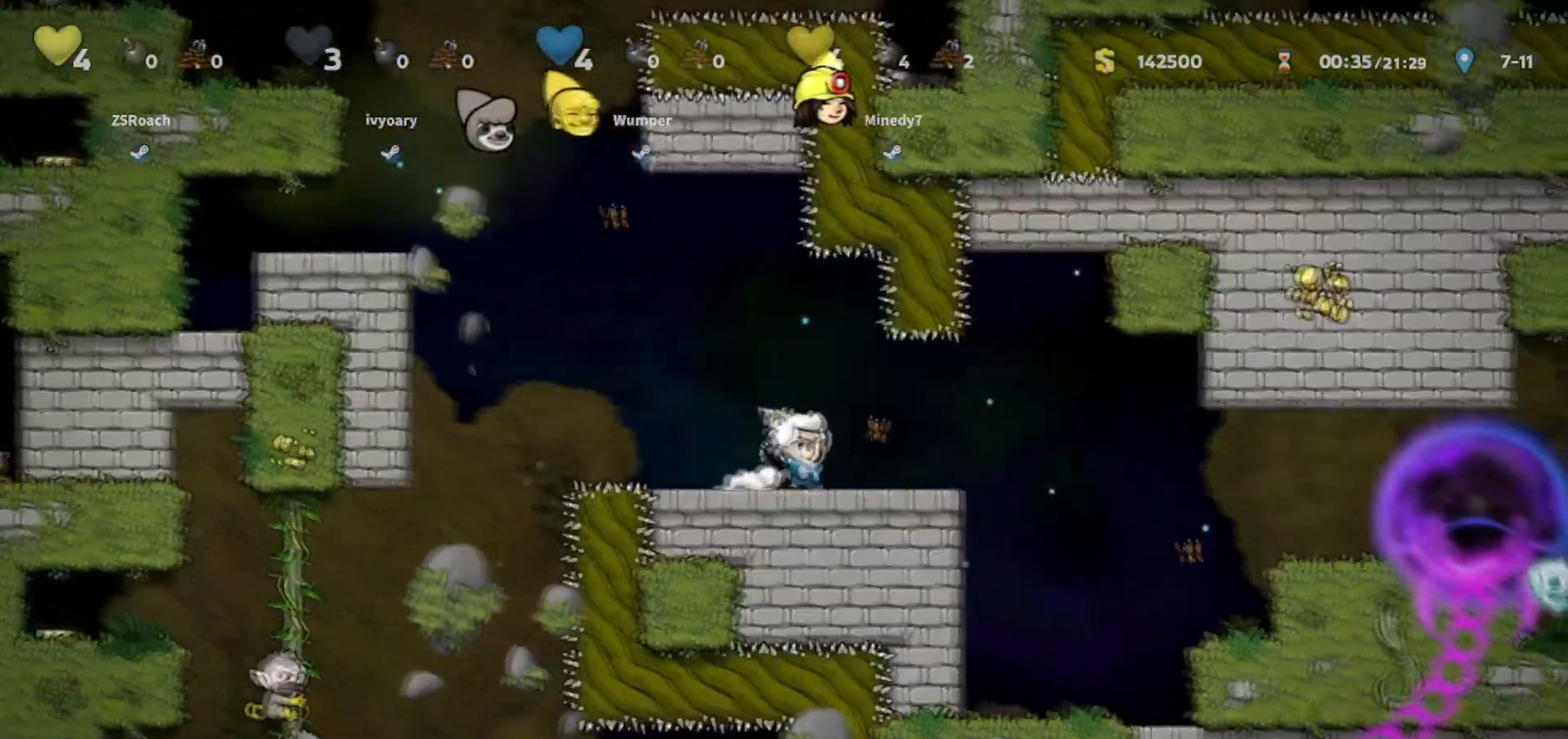
{"keys": ["left", "walk"], "events": [[501, "left", "down"]]}
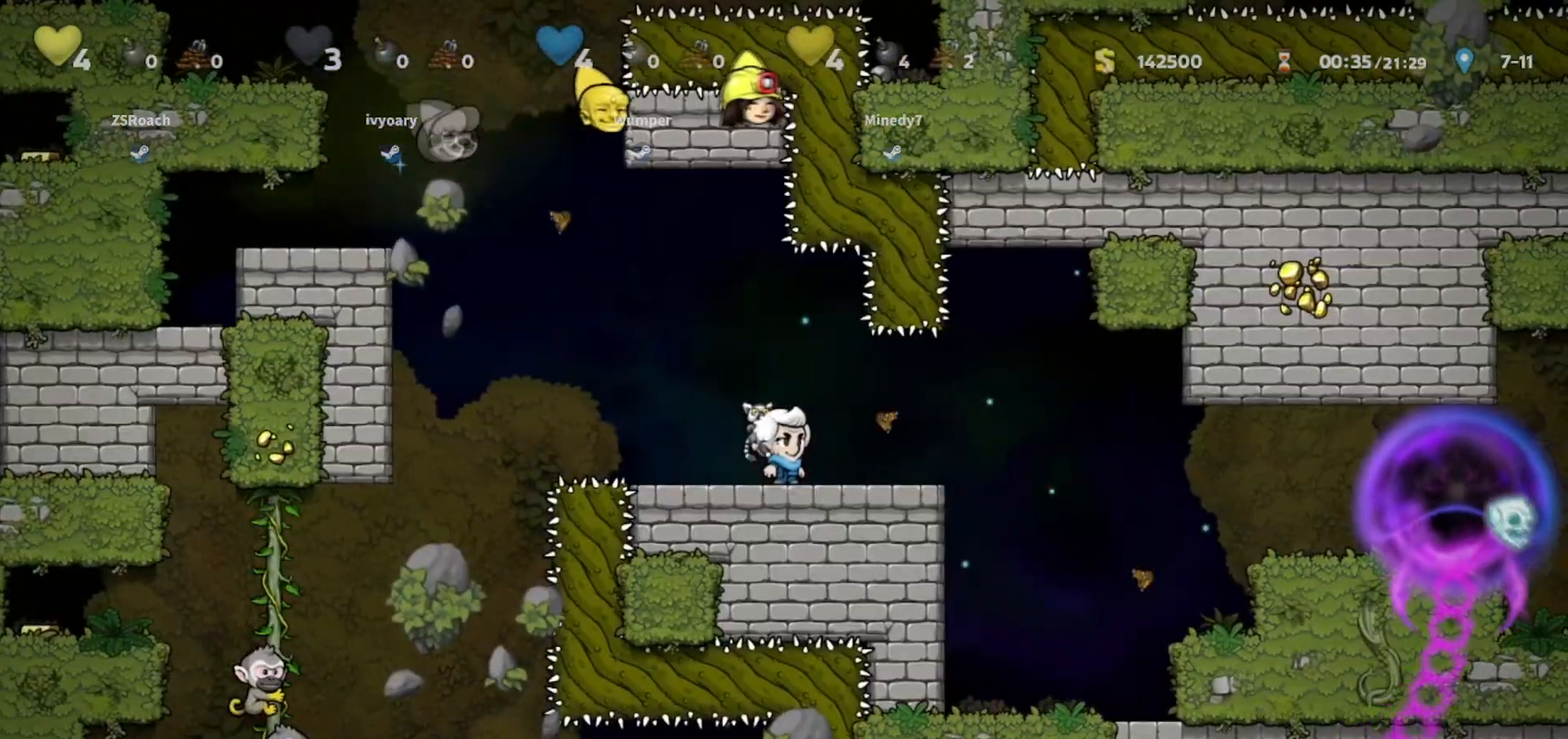
{"keys": ["walk"], "events": [[200, "left", "up"], [233, "right", "down"], [300, "right", "up"]]}
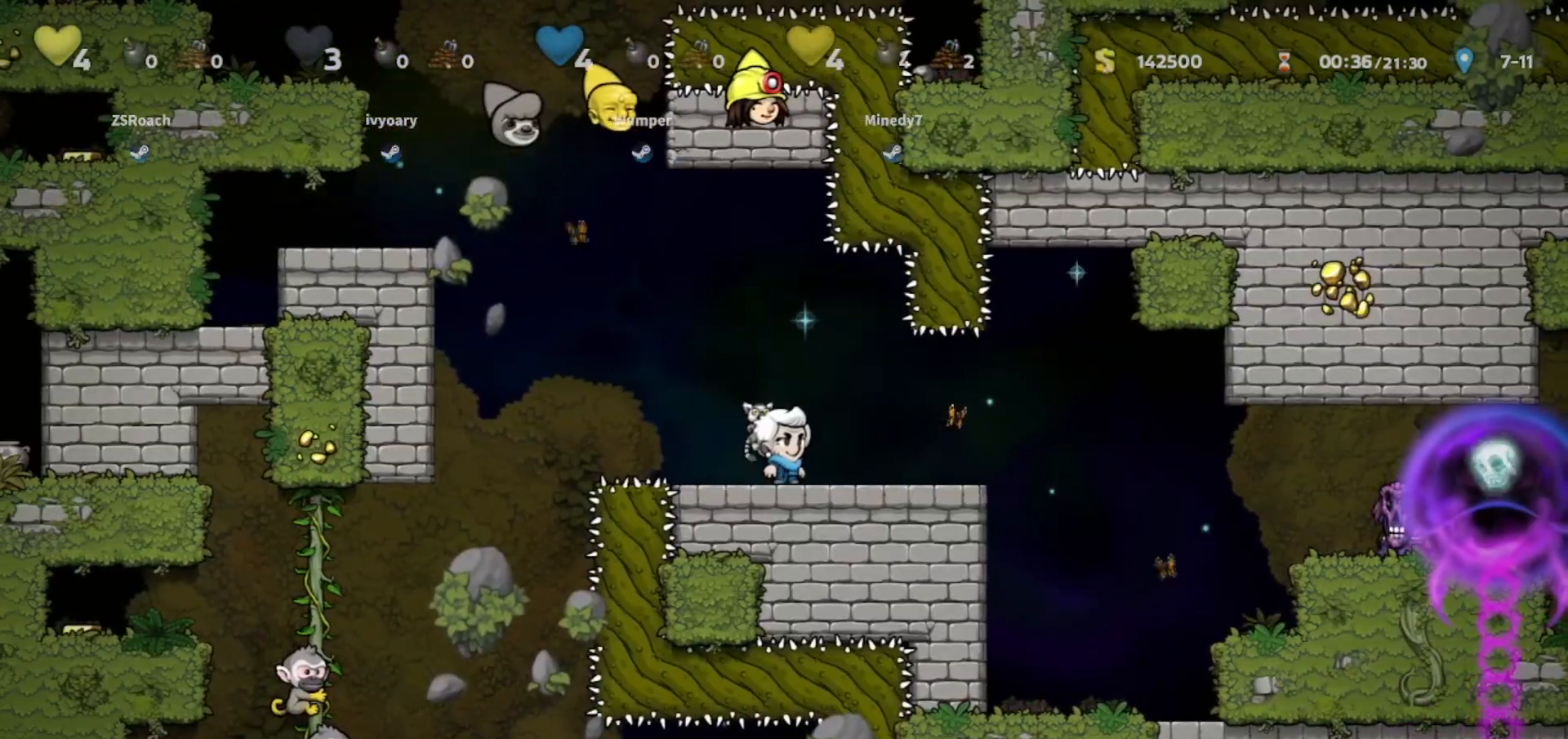
{"keys": ["walk"], "events": [[67, "left", "down"], [134, "left", "up"], [367, "right", "down"], [434, "right", "up"]]}
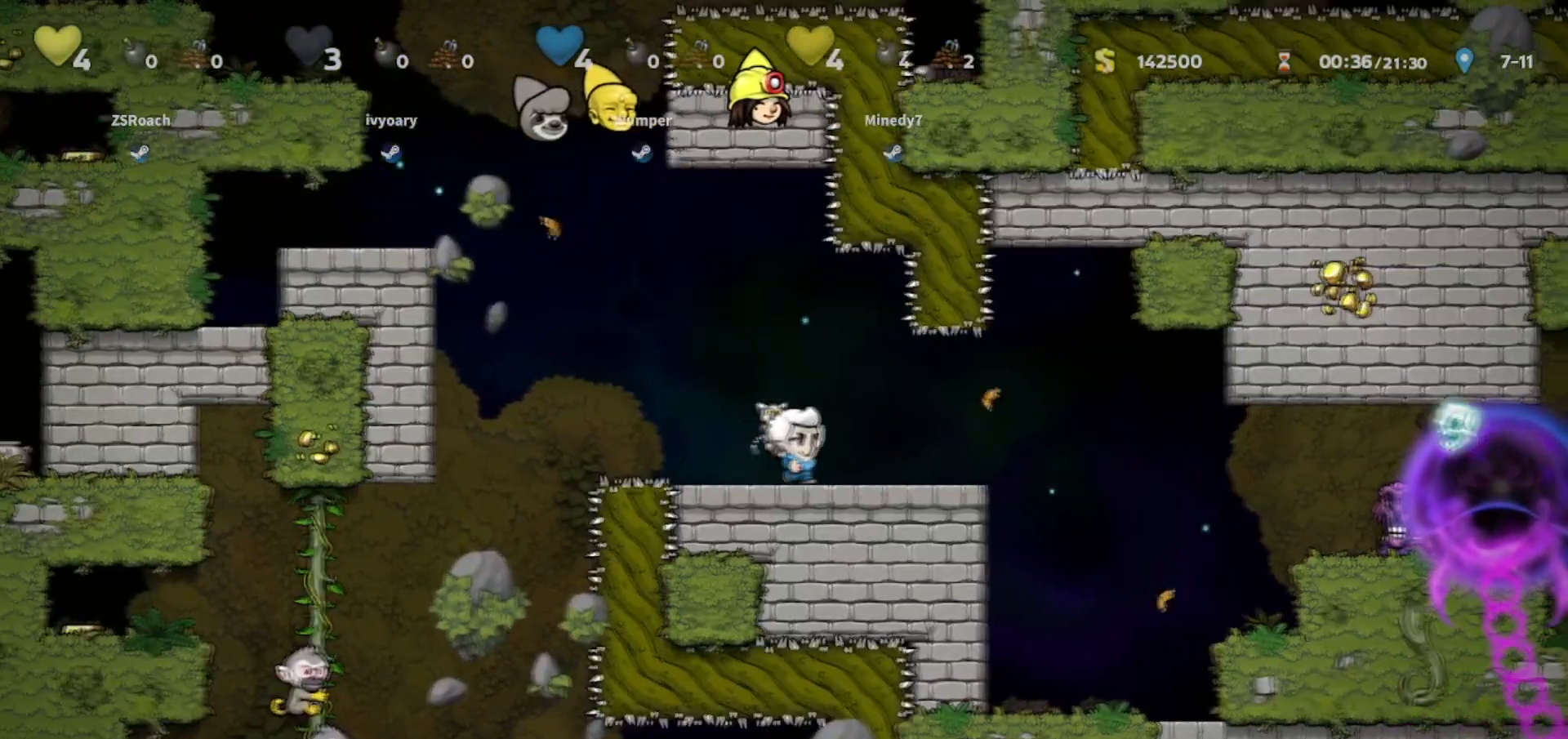
{"keys": ["right", "walk"], "events": [[333, "left", "down"], [400, "left", "up"], [500, "right", "down"]]}
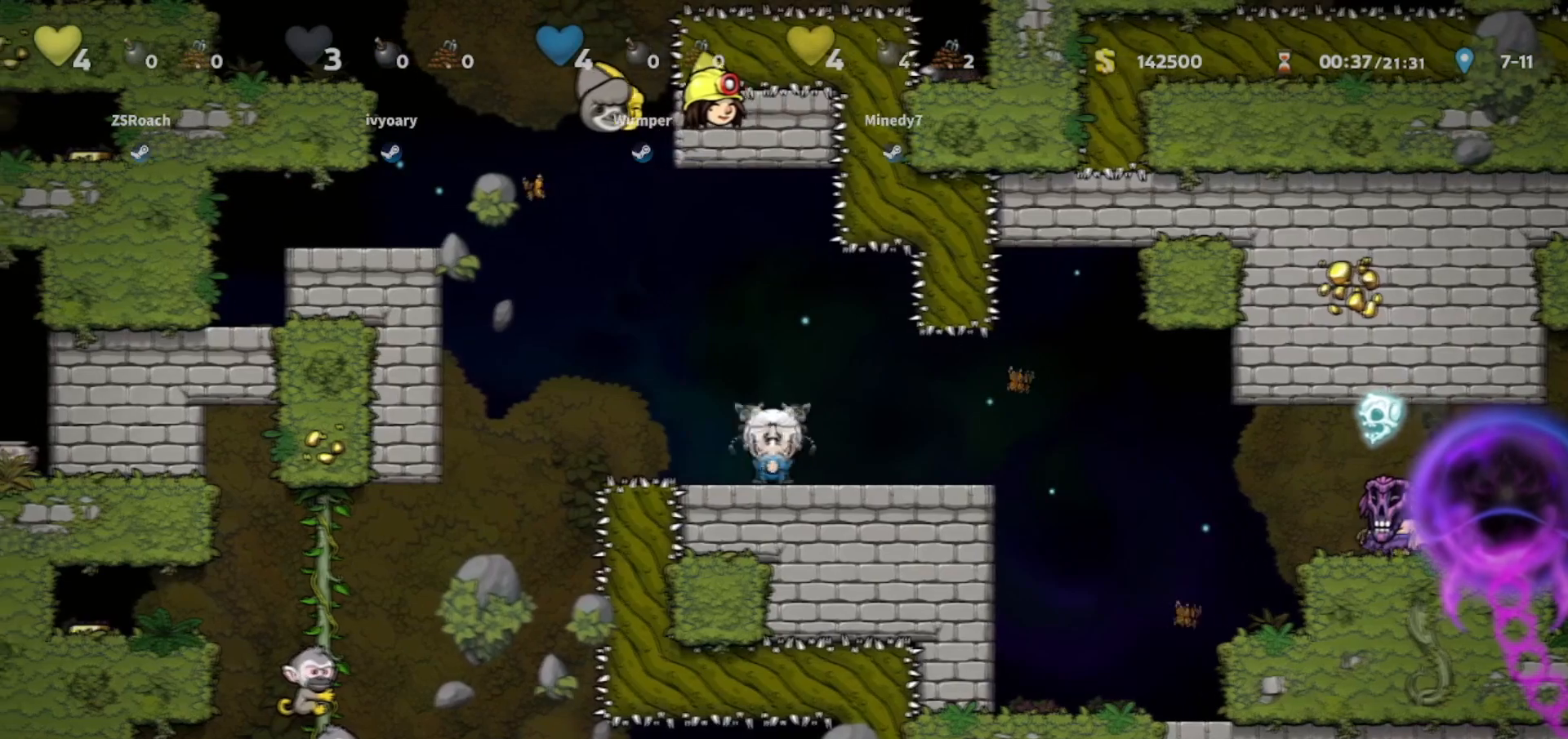
{"keys": ["walk"], "events": [[67, "right", "up"]]}
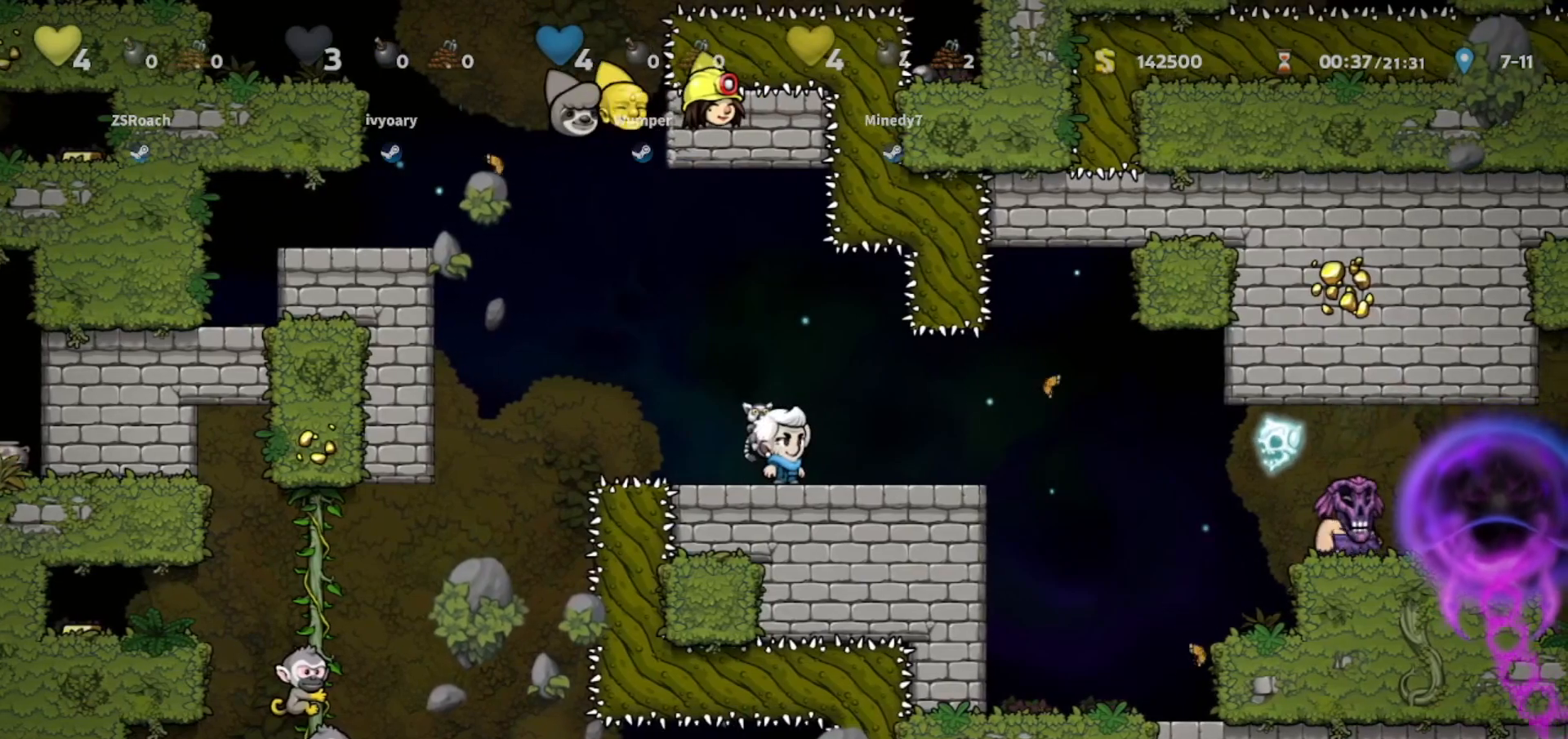
{"keys": ["walk"], "events": [[100, "left", "down"], [200, "left", "up"], [300, "right", "down"], [367, "right", "up"]]}
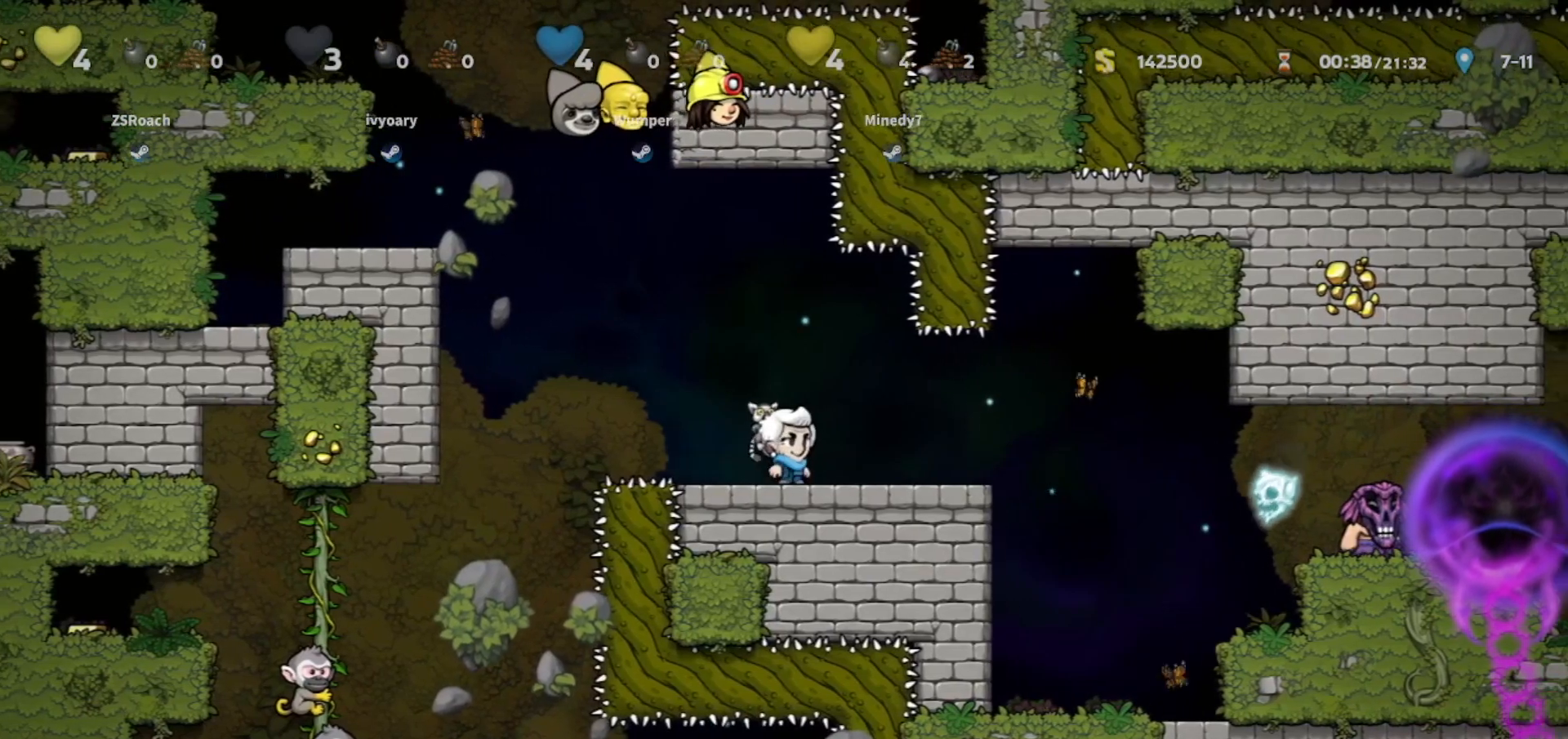
{"keys": ["walk"], "events": []}
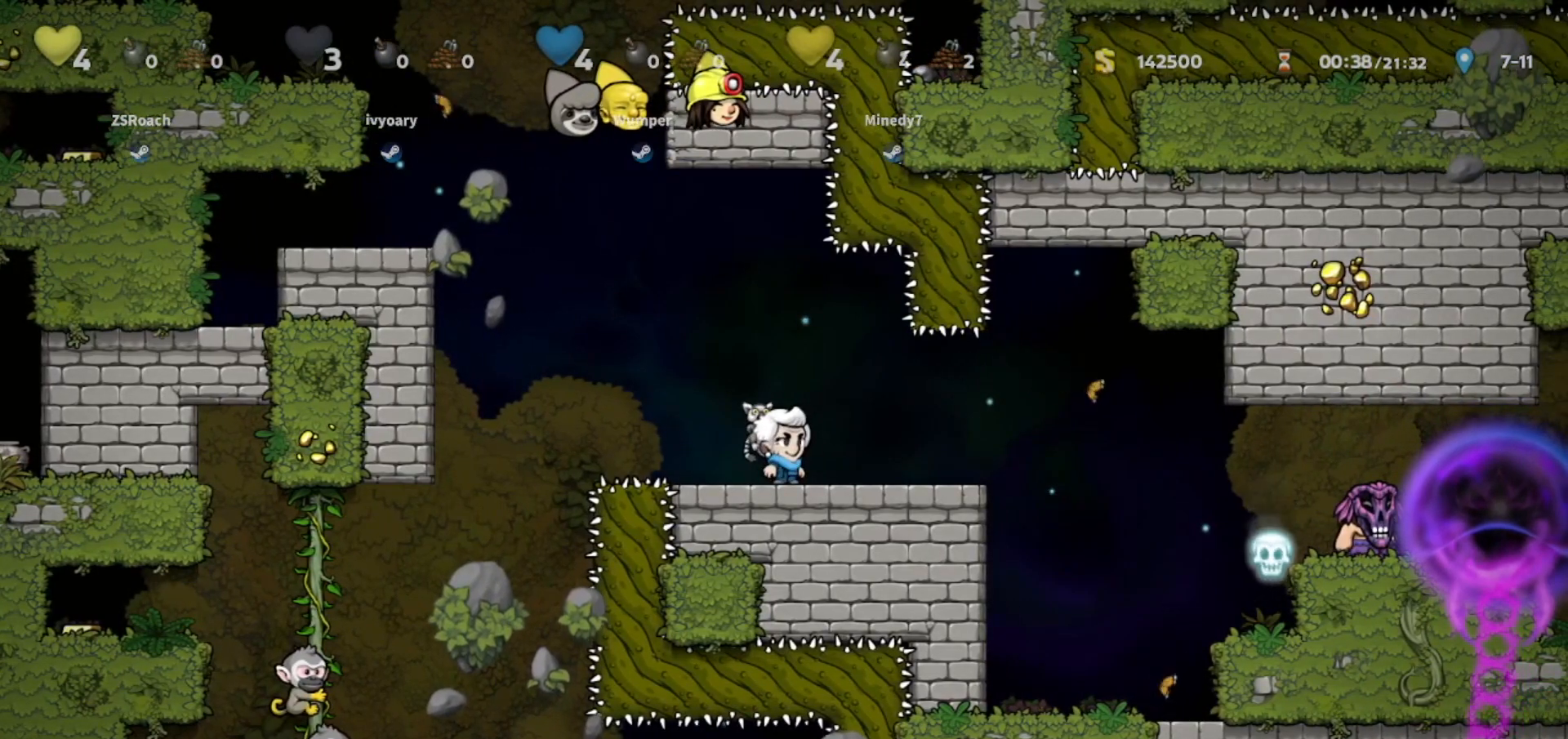
{"keys": ["walk"], "events": [[100, "right", "down"], [200, "right", "up"]]}
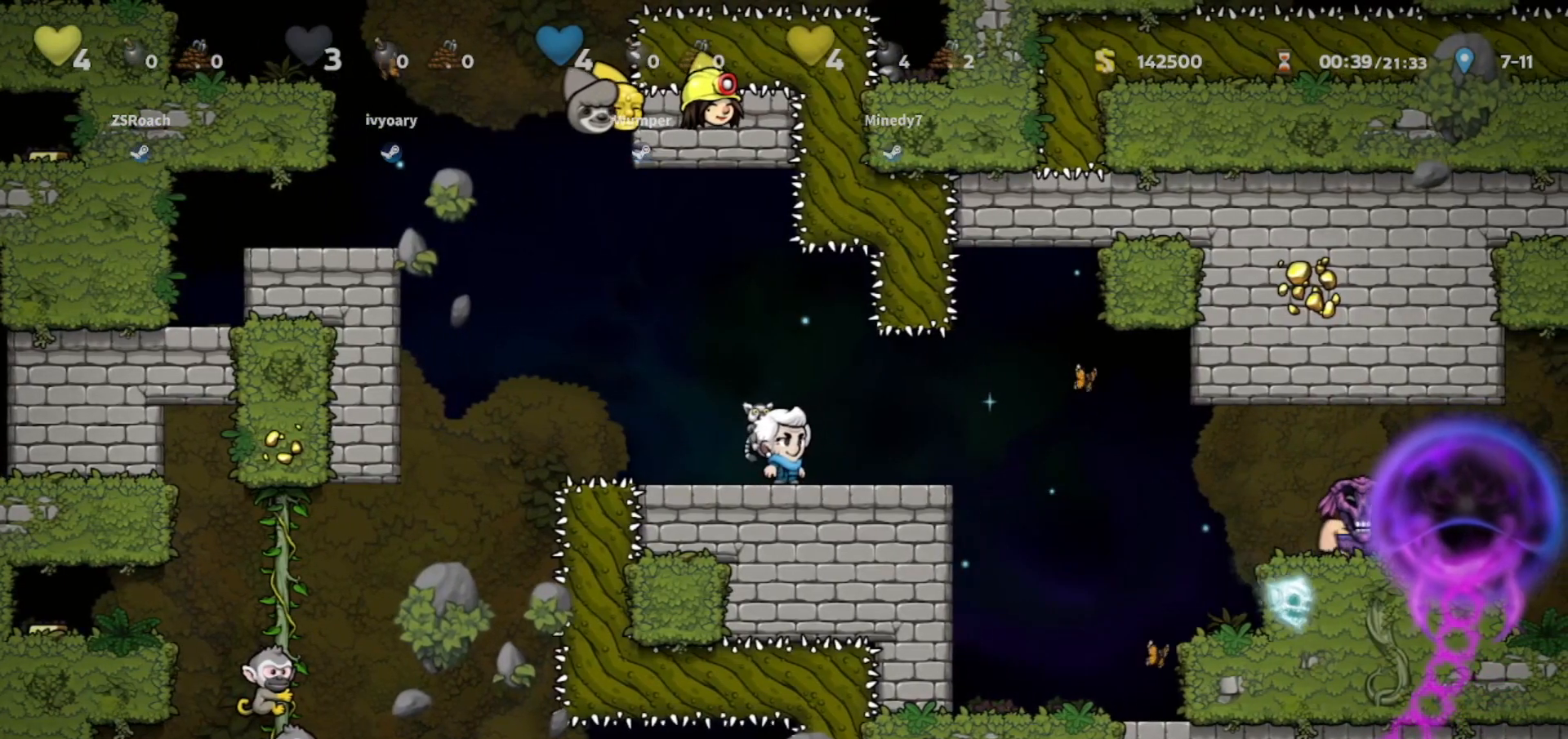
{"keys": ["walk"], "events": []}
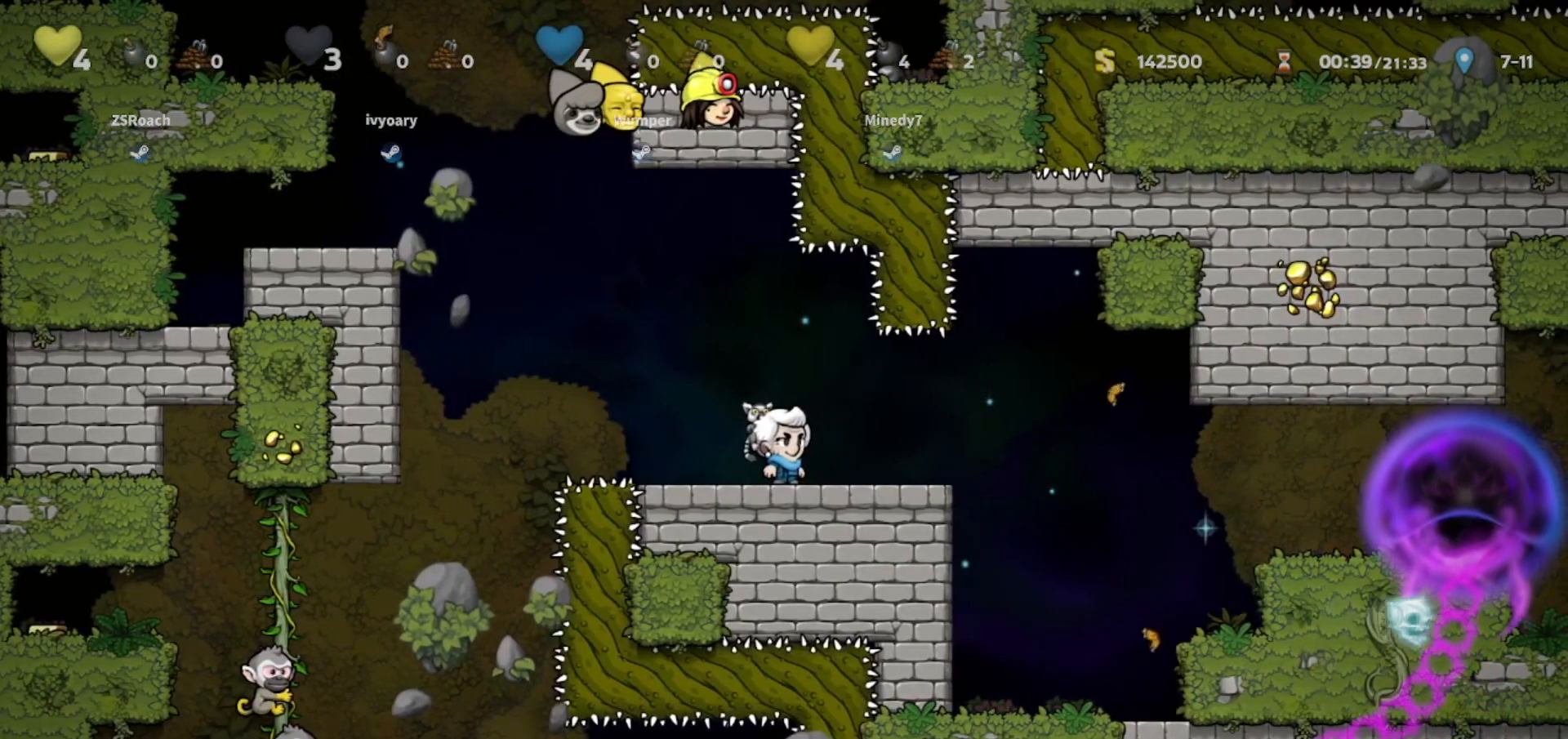
{"keys": ["walk"], "events": []}
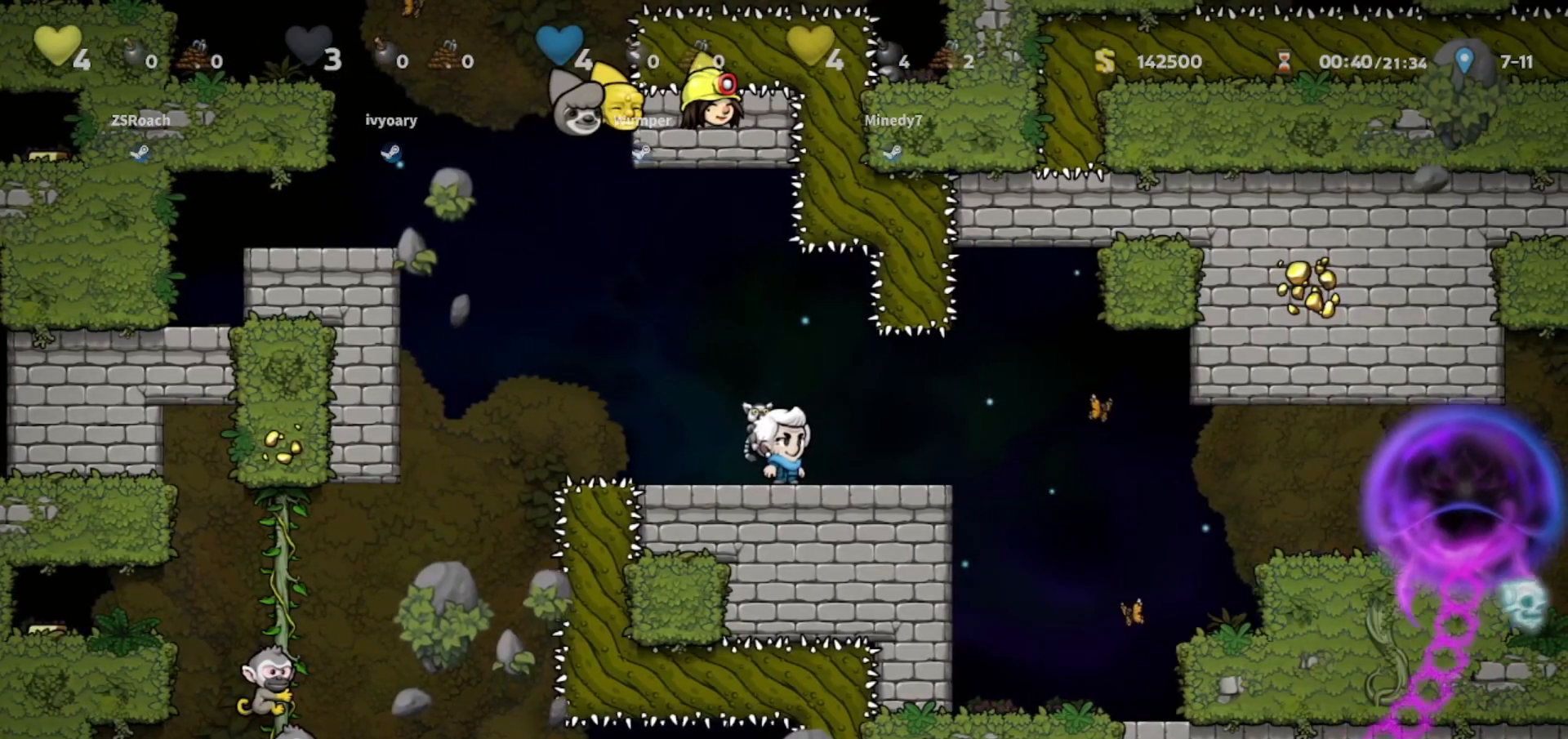
{"keys": ["right"], "events": [[234, "walk", "up"], [334, "right", "down"]]}
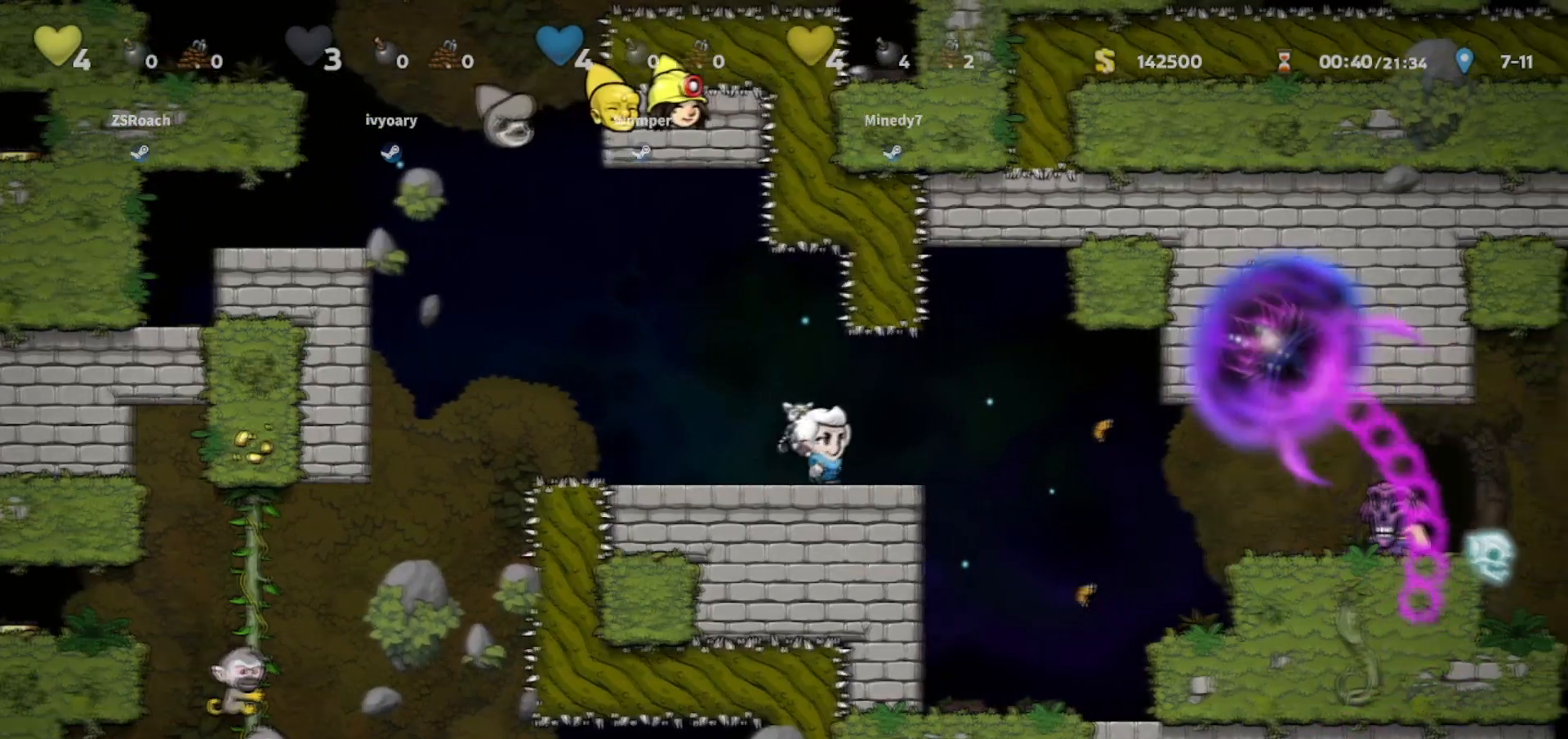
{"keys": ["right"], "events": []}
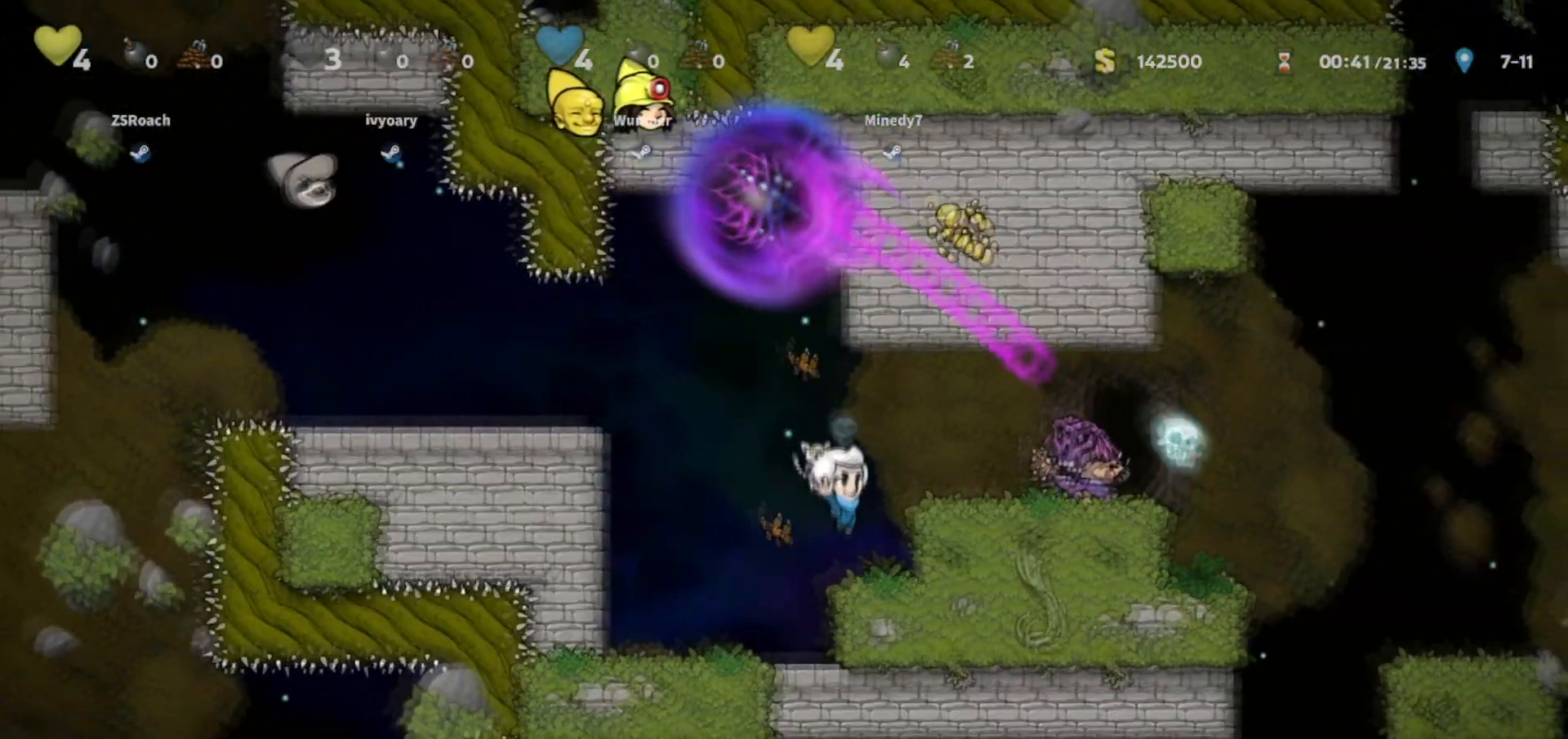
{"keys": ["door", "right"], "events": [[67, "jump", "down"], [100, "whip", "down"], [167, "jump", "up"], [267, "whip", "up"], [501, "door", "down"]]}
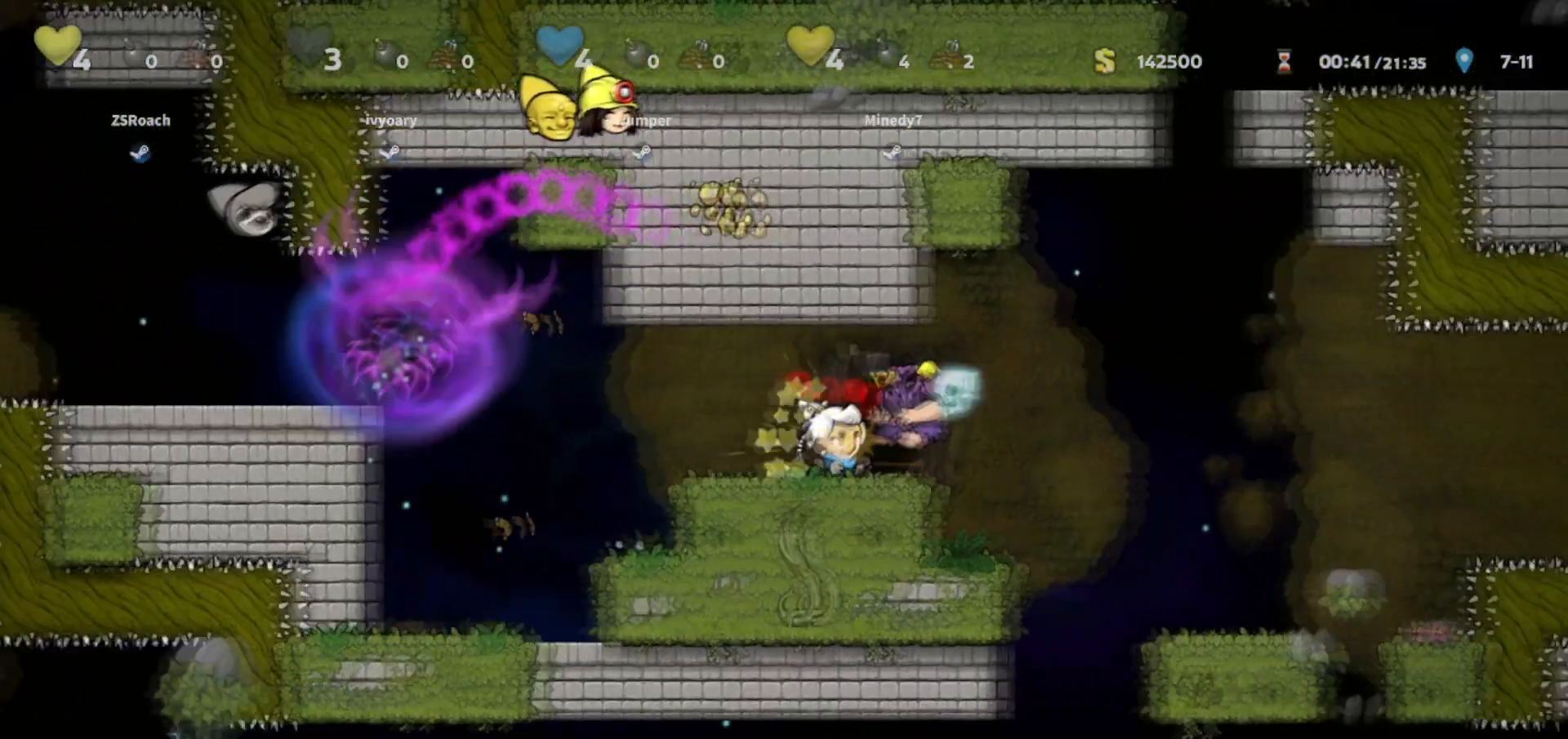
{"keys": ["door", "jump"], "events": [[100, "right", "up"], [133, "door", "up"], [233, "door", "down"], [400, "jump", "down"]]}
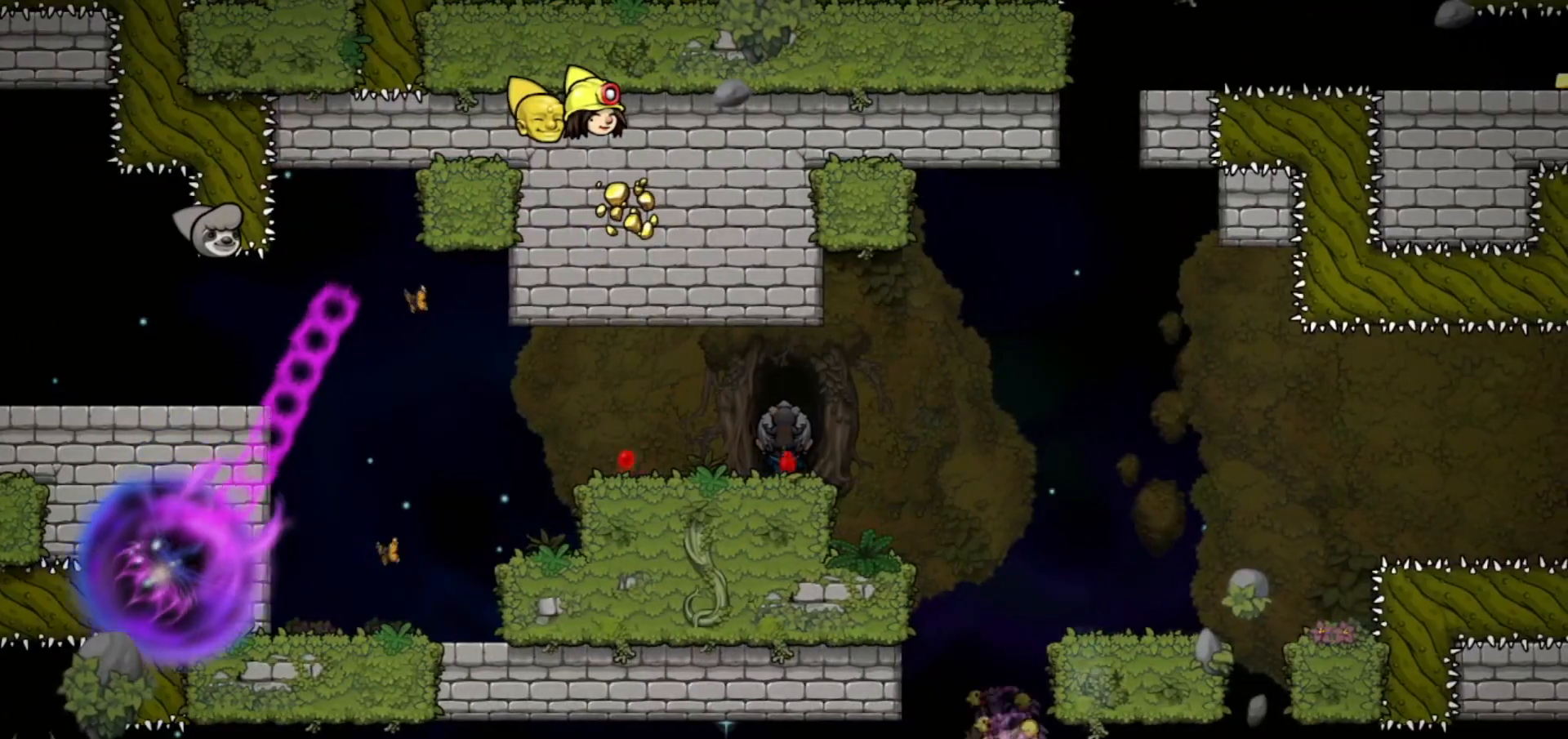
{"keys": ["jump"], "events": [[134, "door", "up"]]}
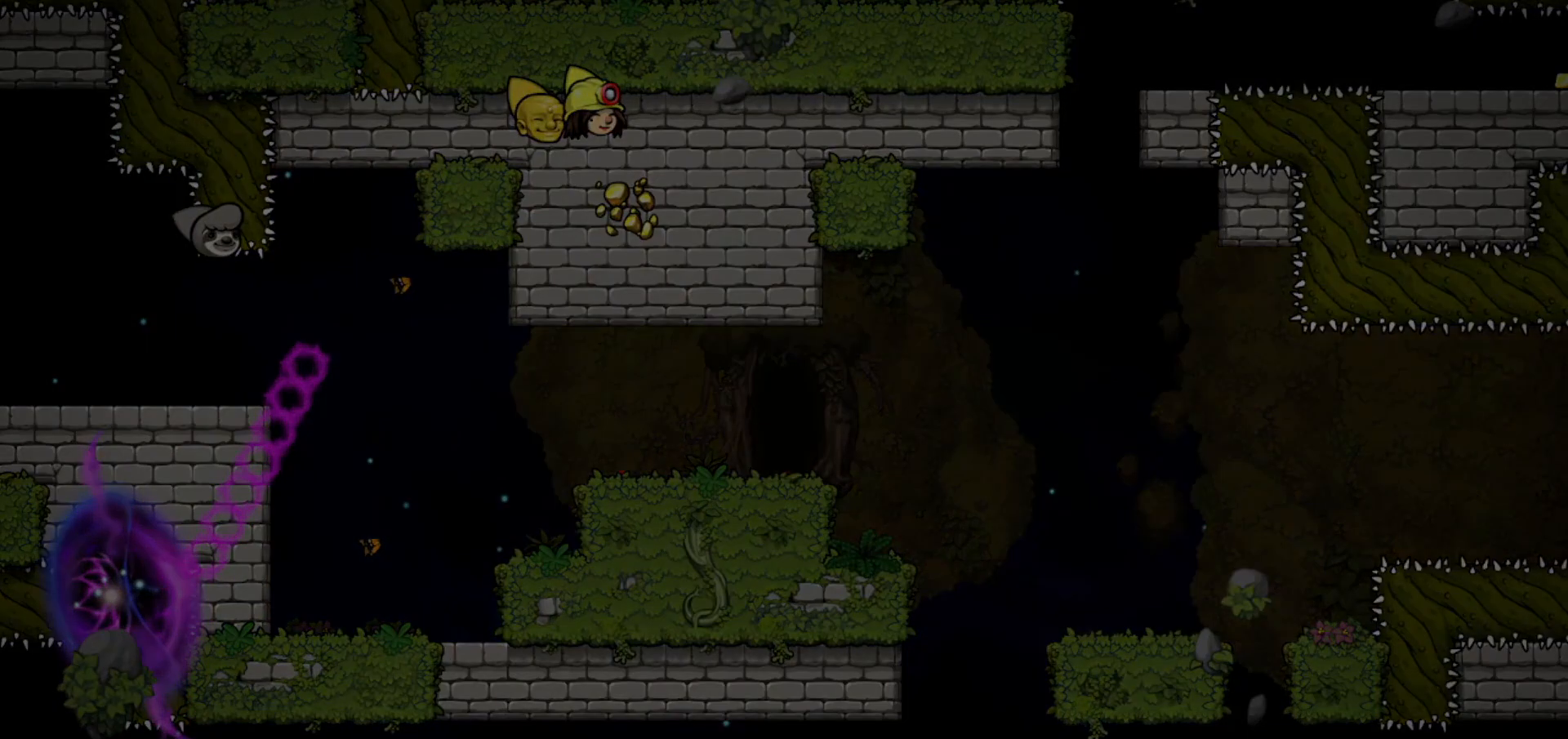
{"keys": ["jump"], "events": []}
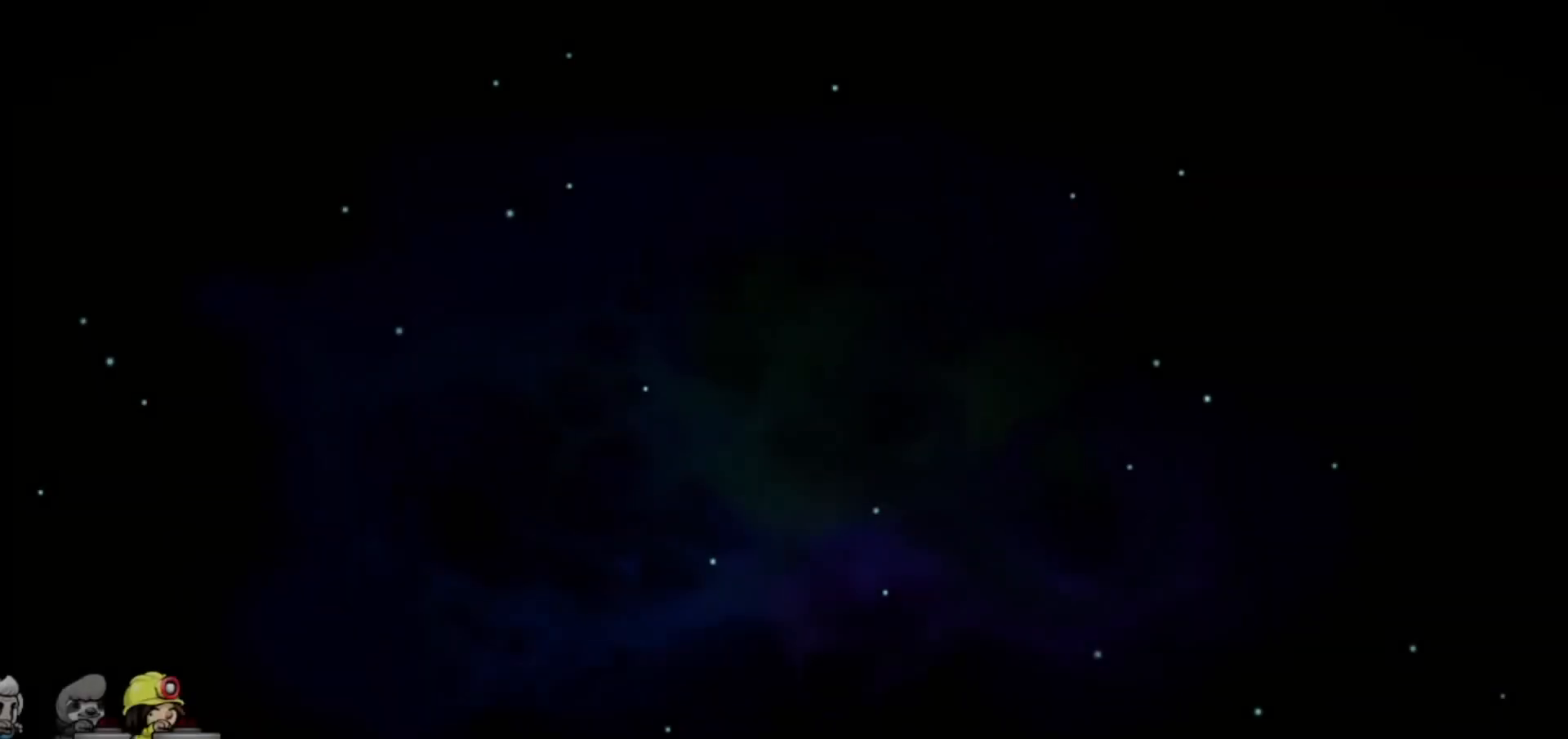
{"keys": ["jump"], "events": []}
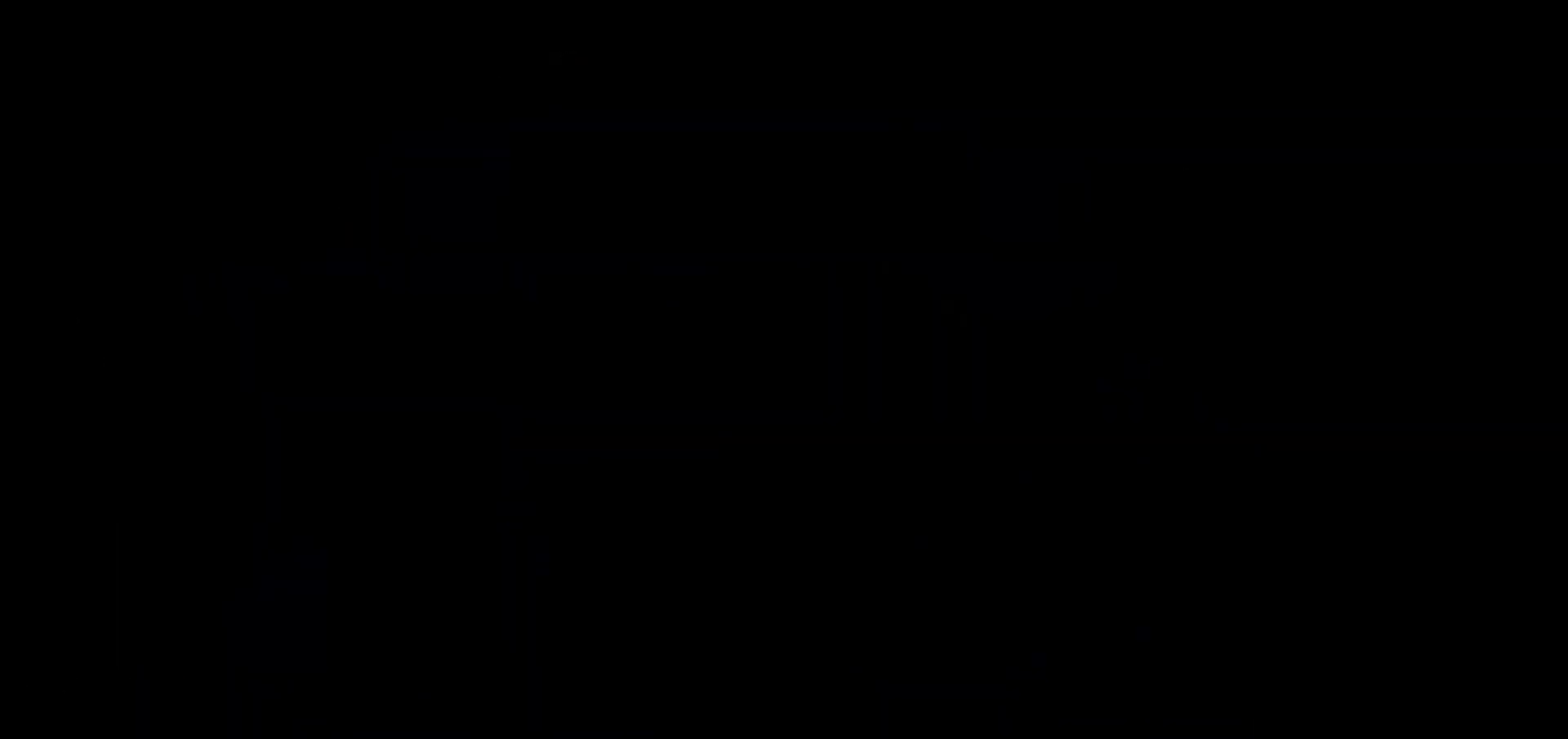
{"keys": [], "events": [[133, "jump", "up"]]}
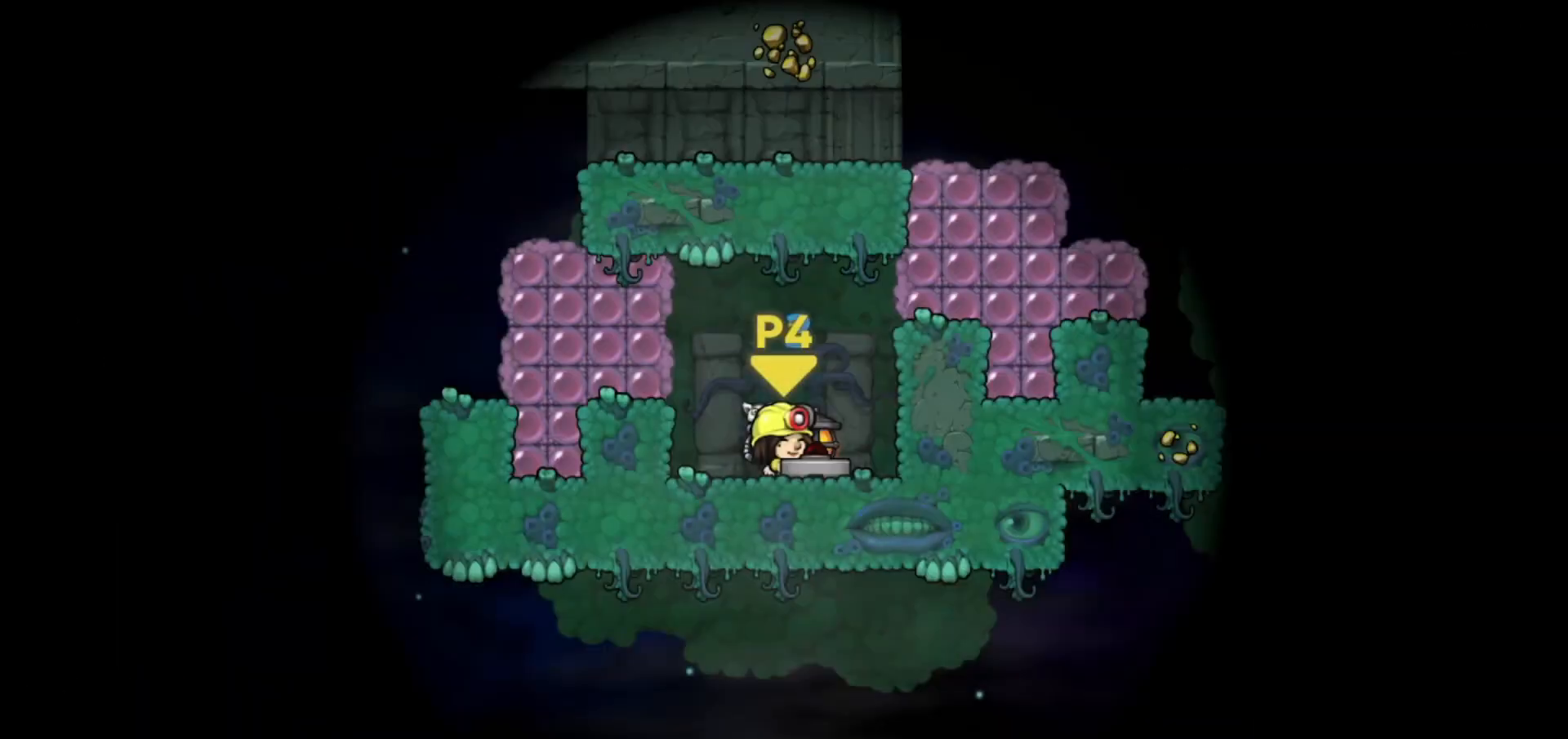
{"keys": [], "events": []}
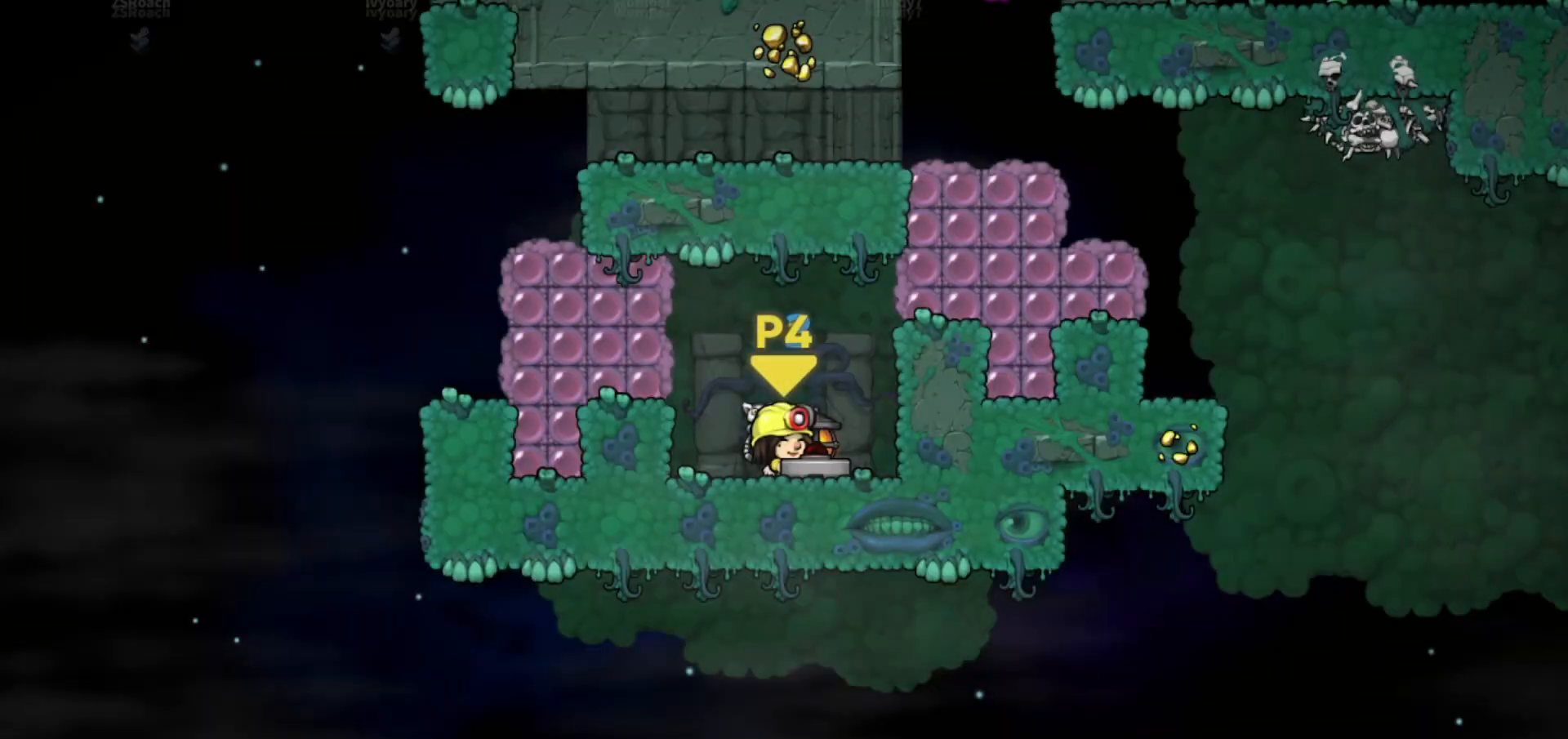
{"keys": [], "events": []}
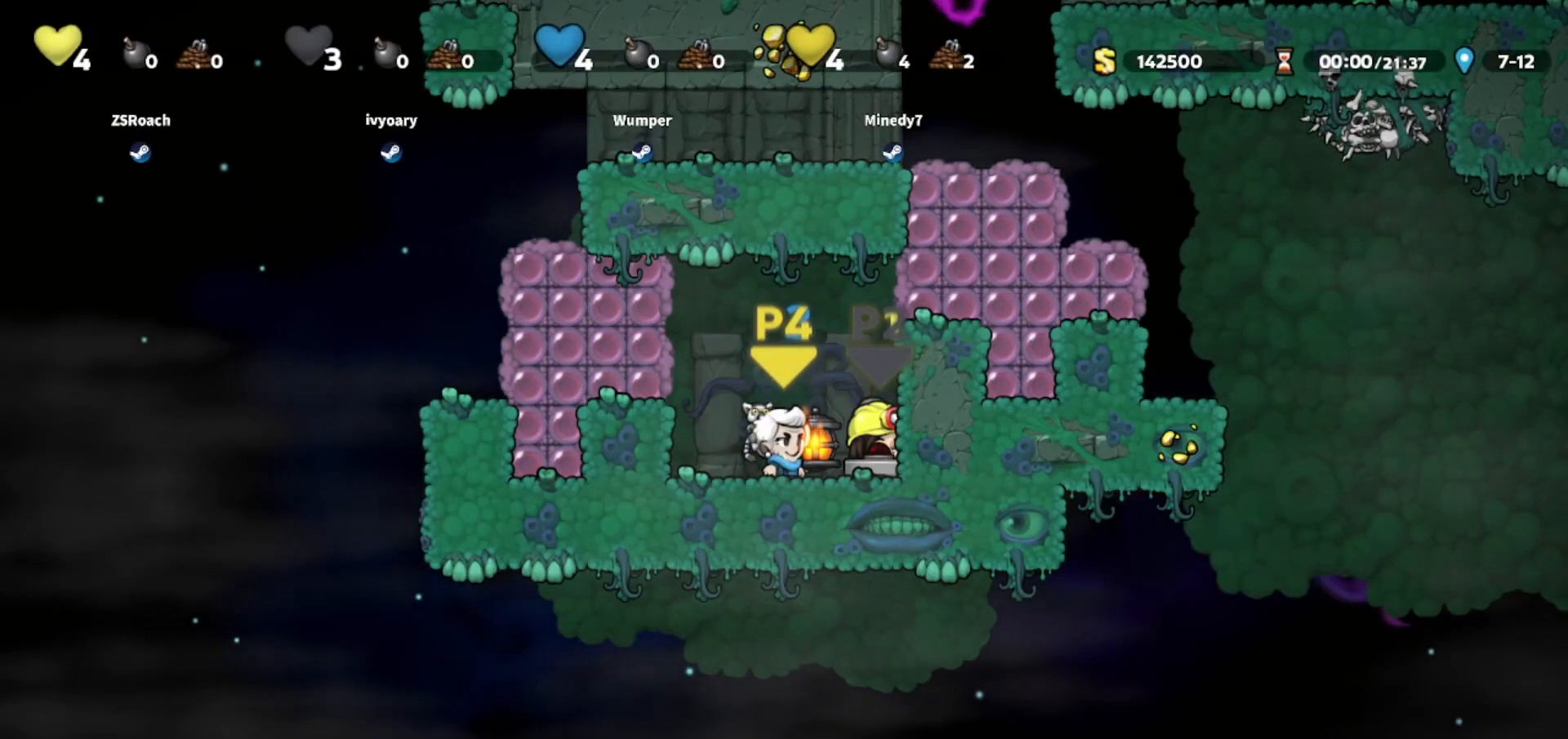
{"keys": ["left"], "events": [[100, "left", "down"], [167, "left", "up"], [200, "right", "down"], [434, "right", "up"], [467, "left", "down"]]}
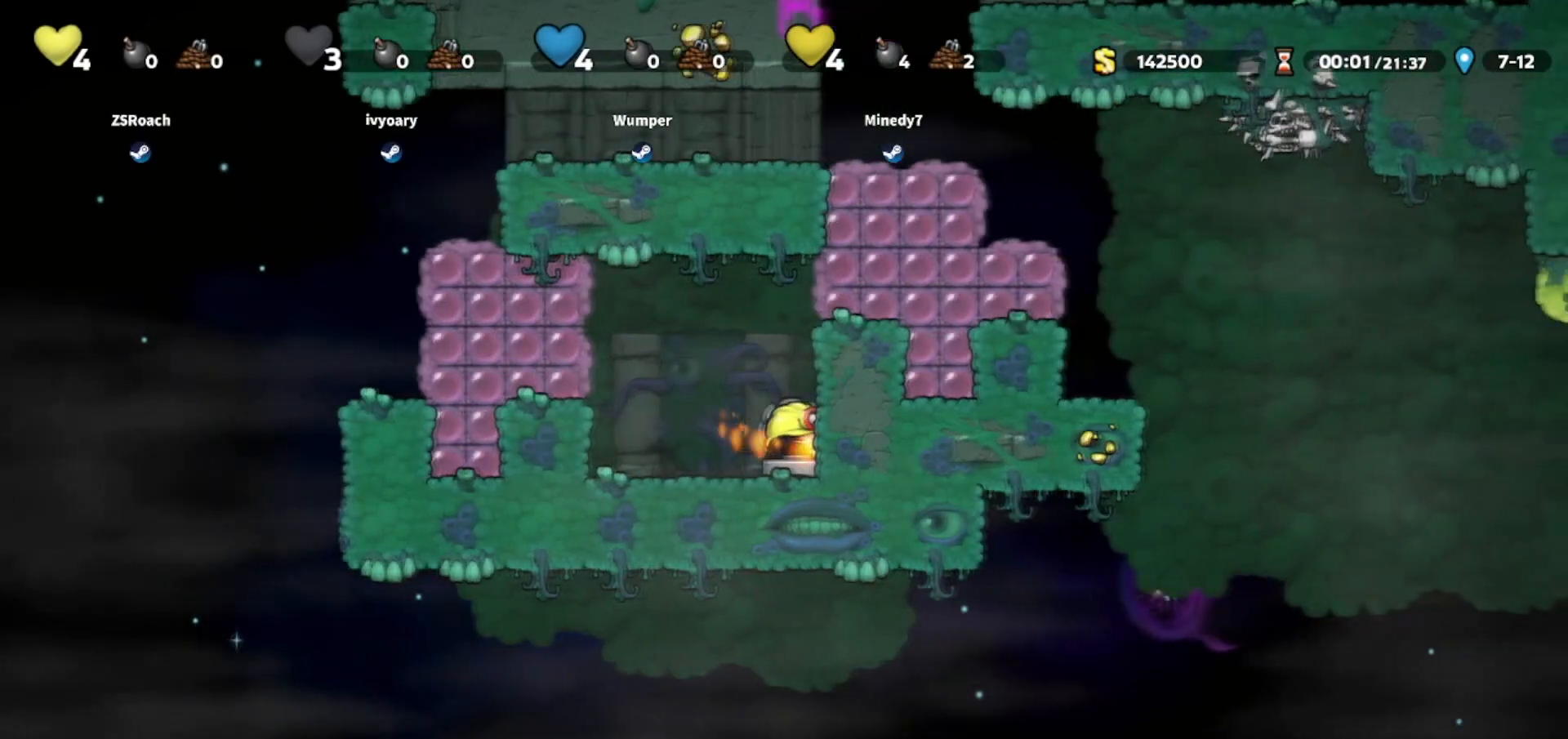
{"keys": ["jump", "left", "whip"], "events": [[100, "jump", "down"], [267, "whip", "down"]]}